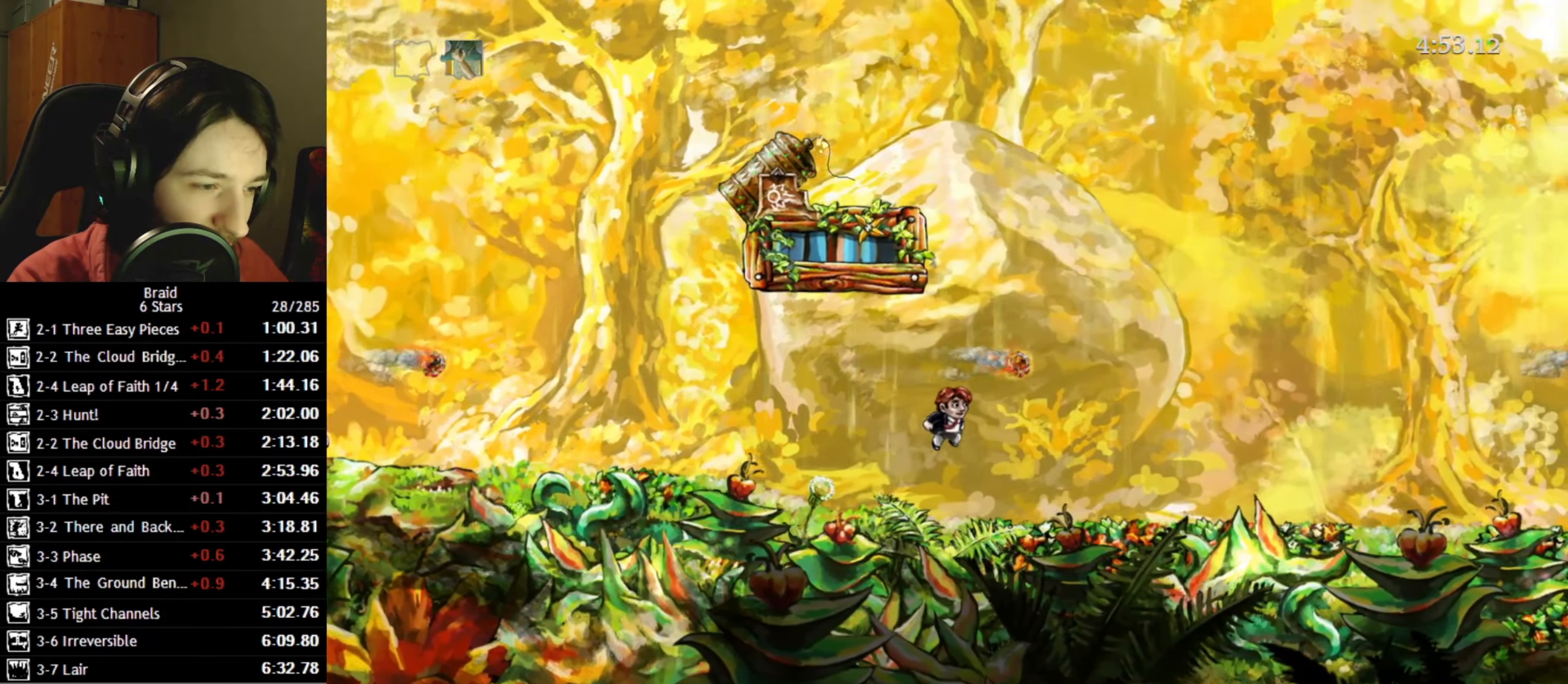
Gameplay with keyboard; each line is a JSON object with the keys held at the frame after it. "events" lists presses ("down") and releases ("up") of "a", "d", "down", "s", "shift", "space", "up" and "w" between this image and that frame as [ms after this image, input, new state], when the widget could be followed in between. No other keys are recorded. Mouse input is not recorded.
{"keys": ["d", "space"], "events": [[216, "space", "down"], [300, "space", "up"], [383, "space", "down"]]}
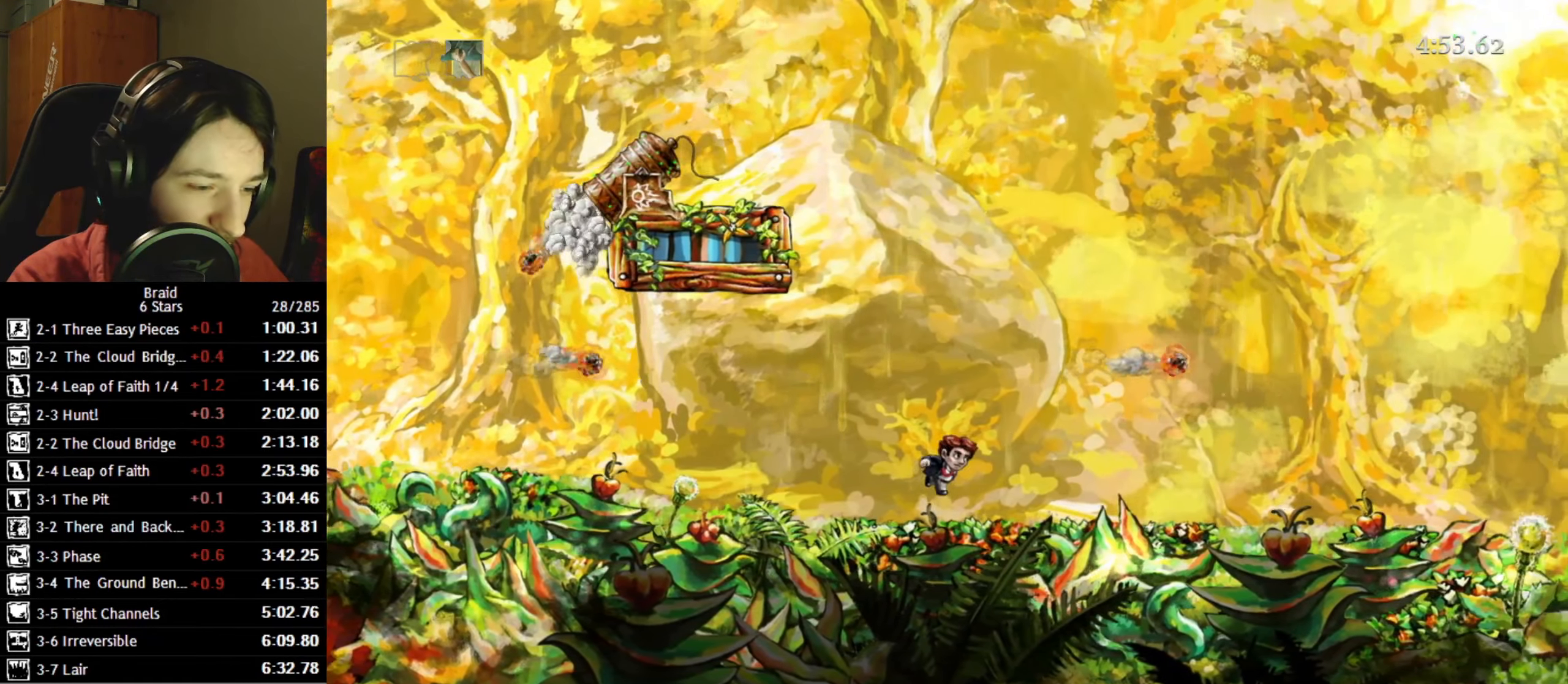
{"keys": ["d"], "events": [[66, "space", "up"], [416, "space", "down"], [500, "space", "up"]]}
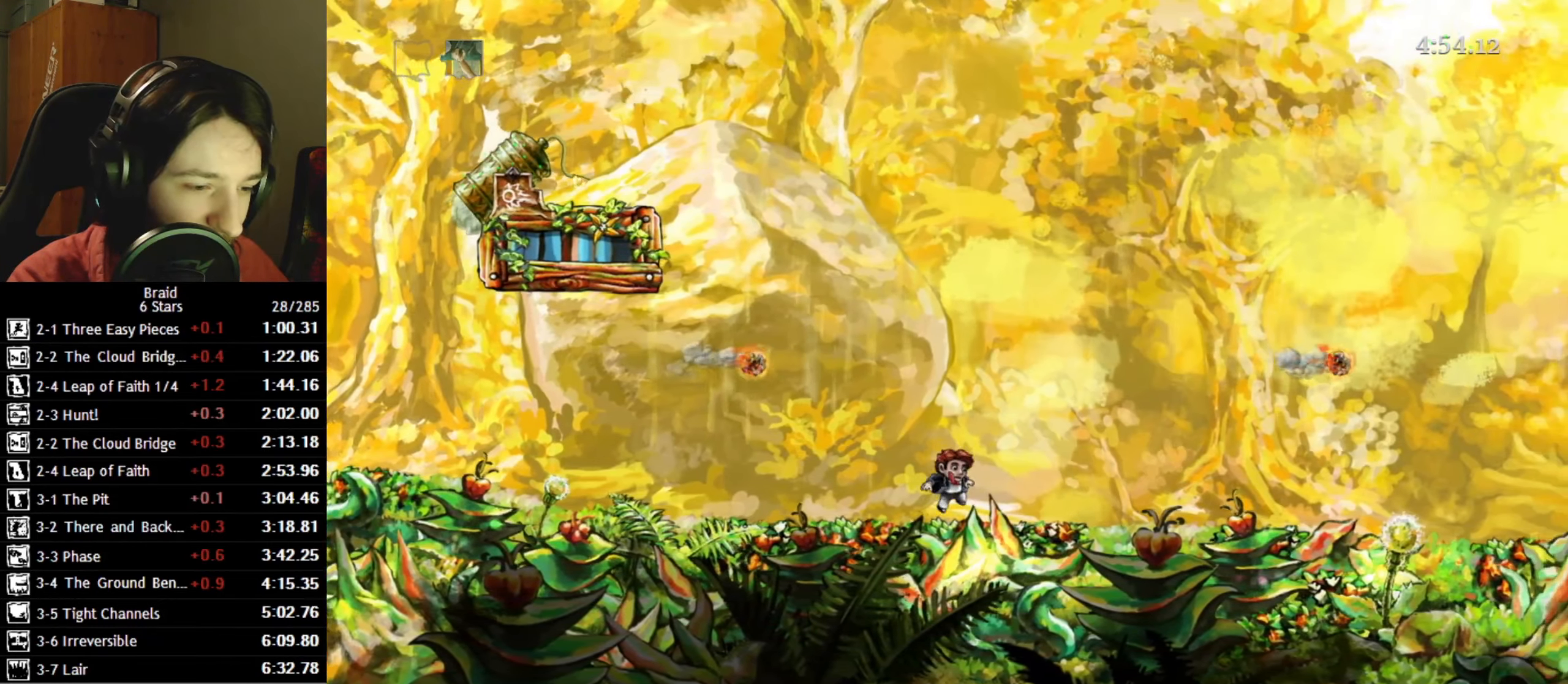
{"keys": ["d"], "events": [[100, "space", "down"], [250, "space", "up"]]}
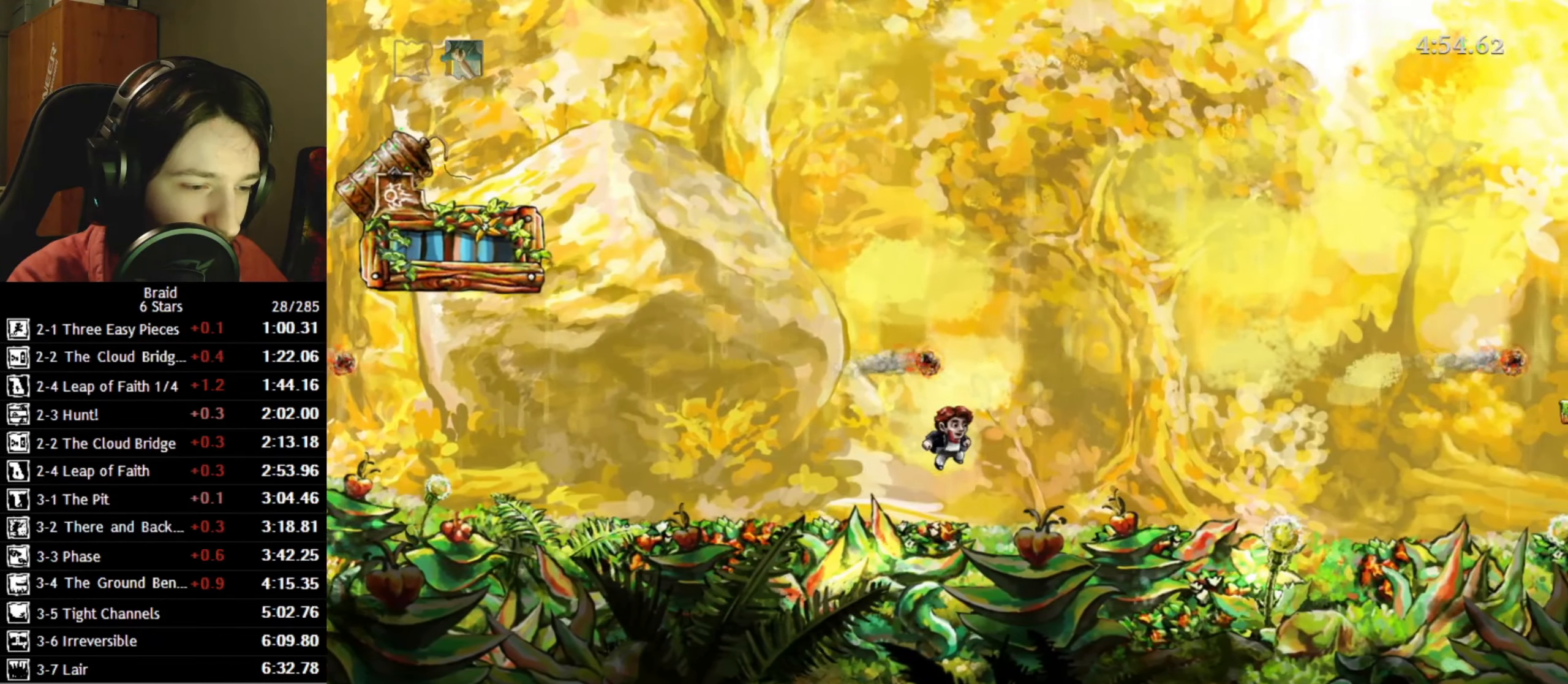
{"keys": ["d"], "events": [[100, "space", "down"], [166, "space", "up"], [250, "space", "down"], [450, "space", "up"]]}
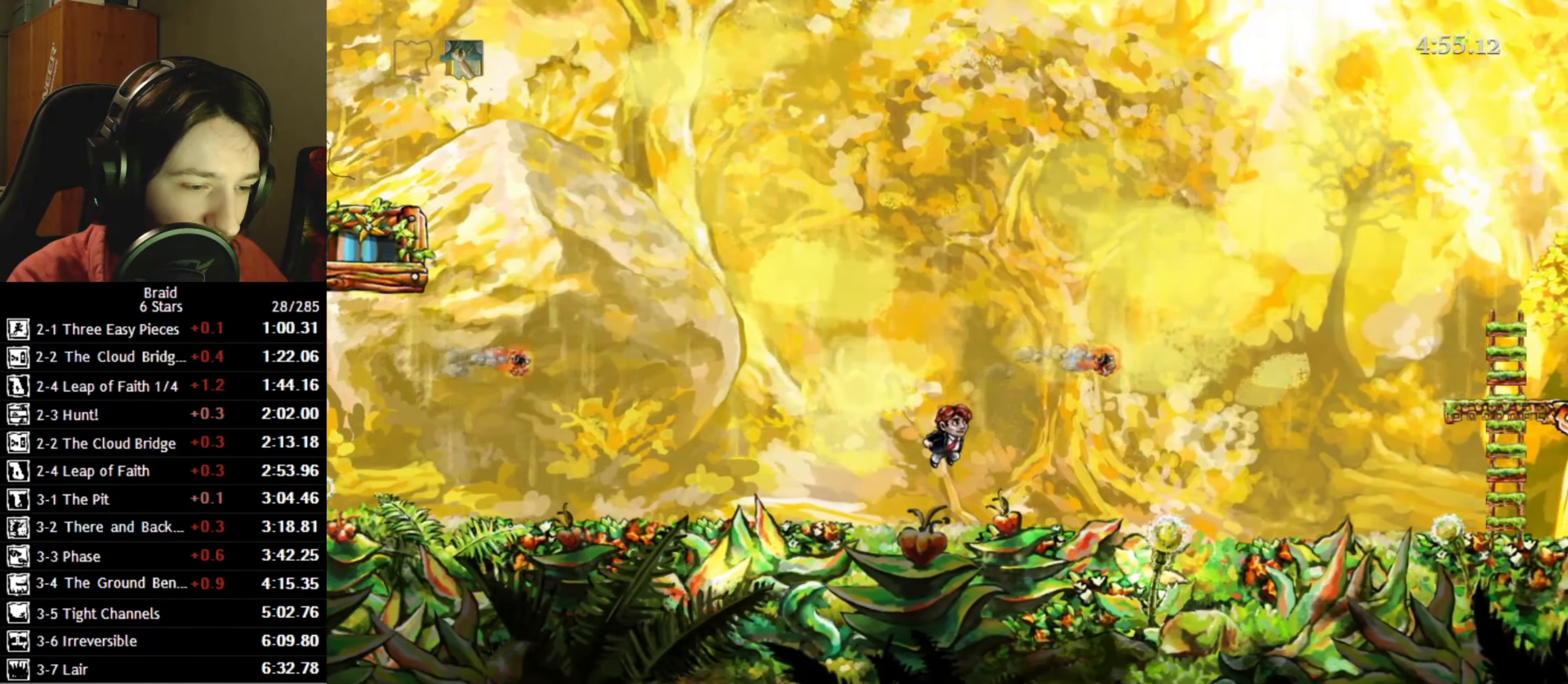
{"keys": ["d", "space"], "events": [[216, "space", "down"], [300, "space", "up"], [400, "space", "down"]]}
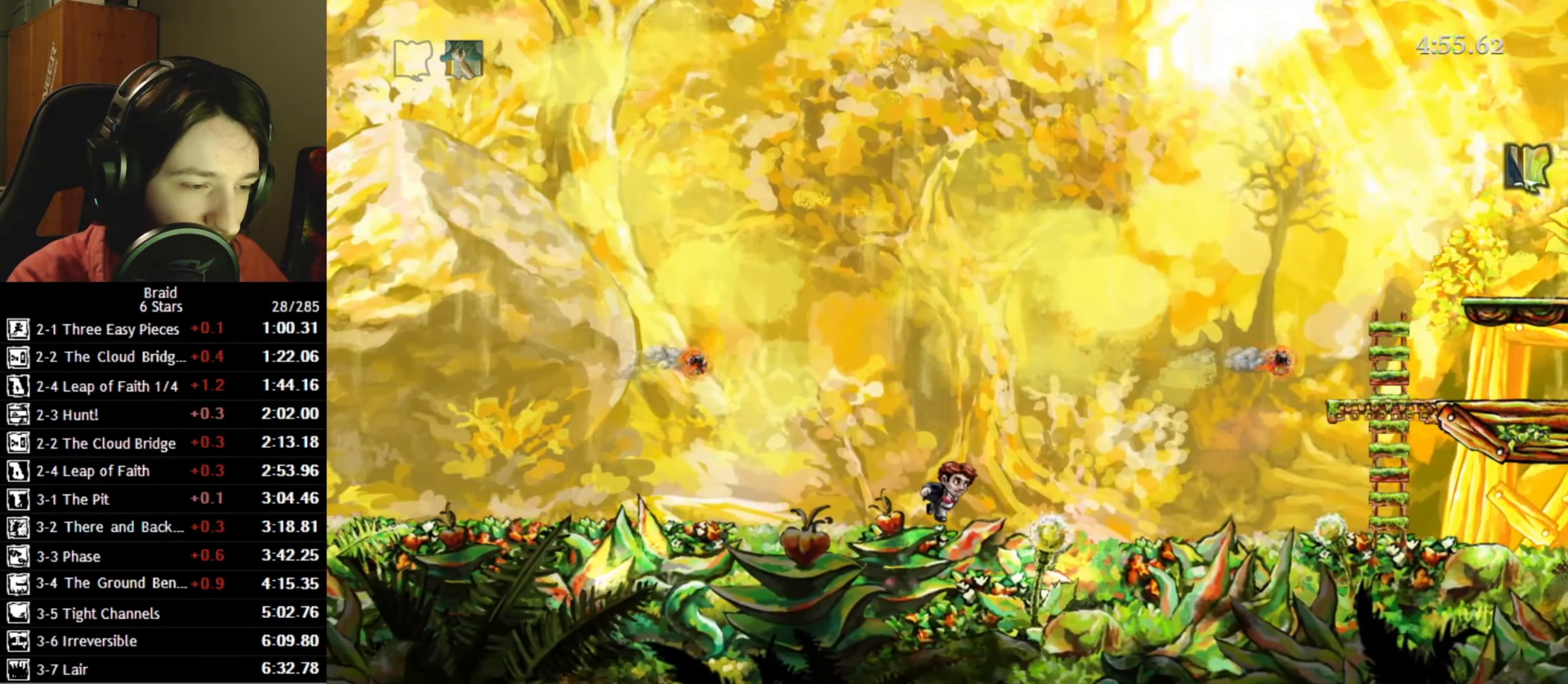
{"keys": ["d", "w"], "events": [[83, "space", "up"], [433, "w", "down"]]}
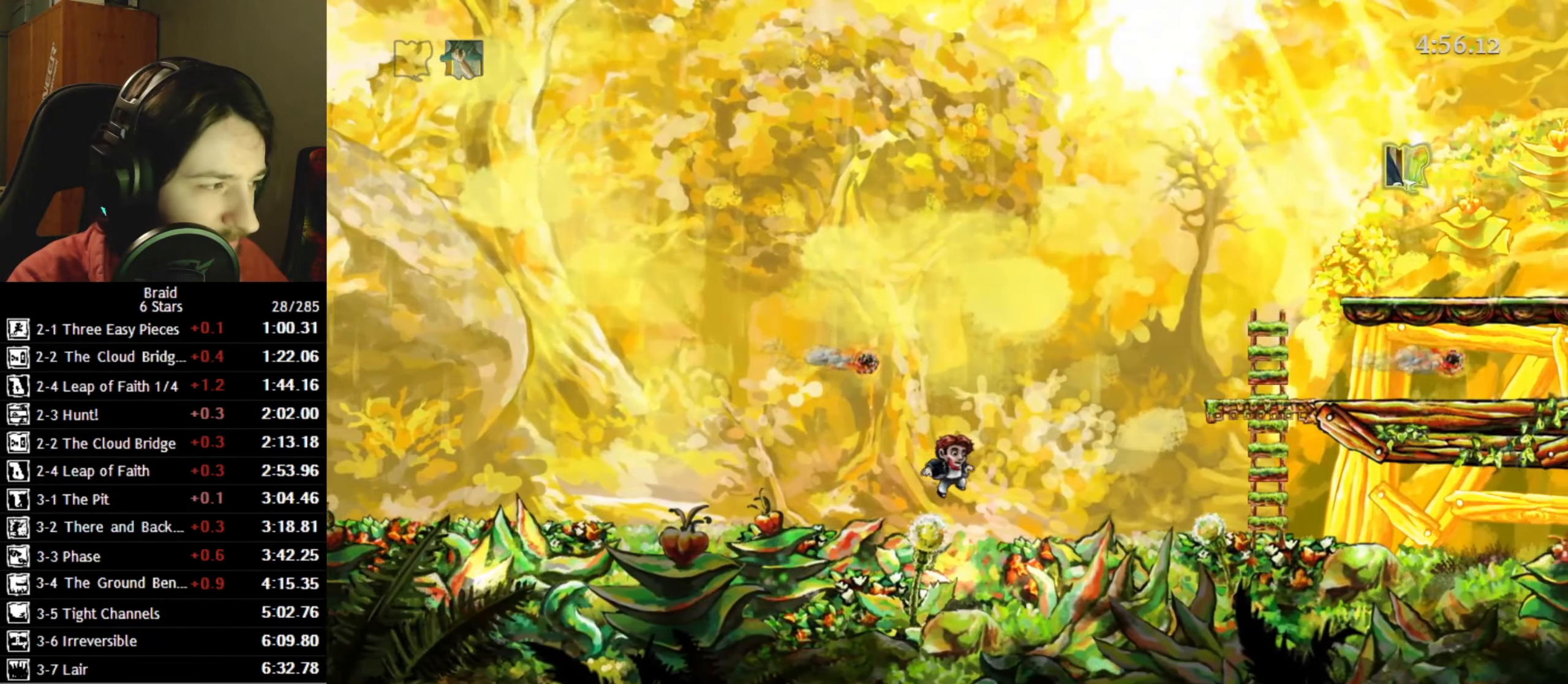
{"keys": ["d", "w"], "events": []}
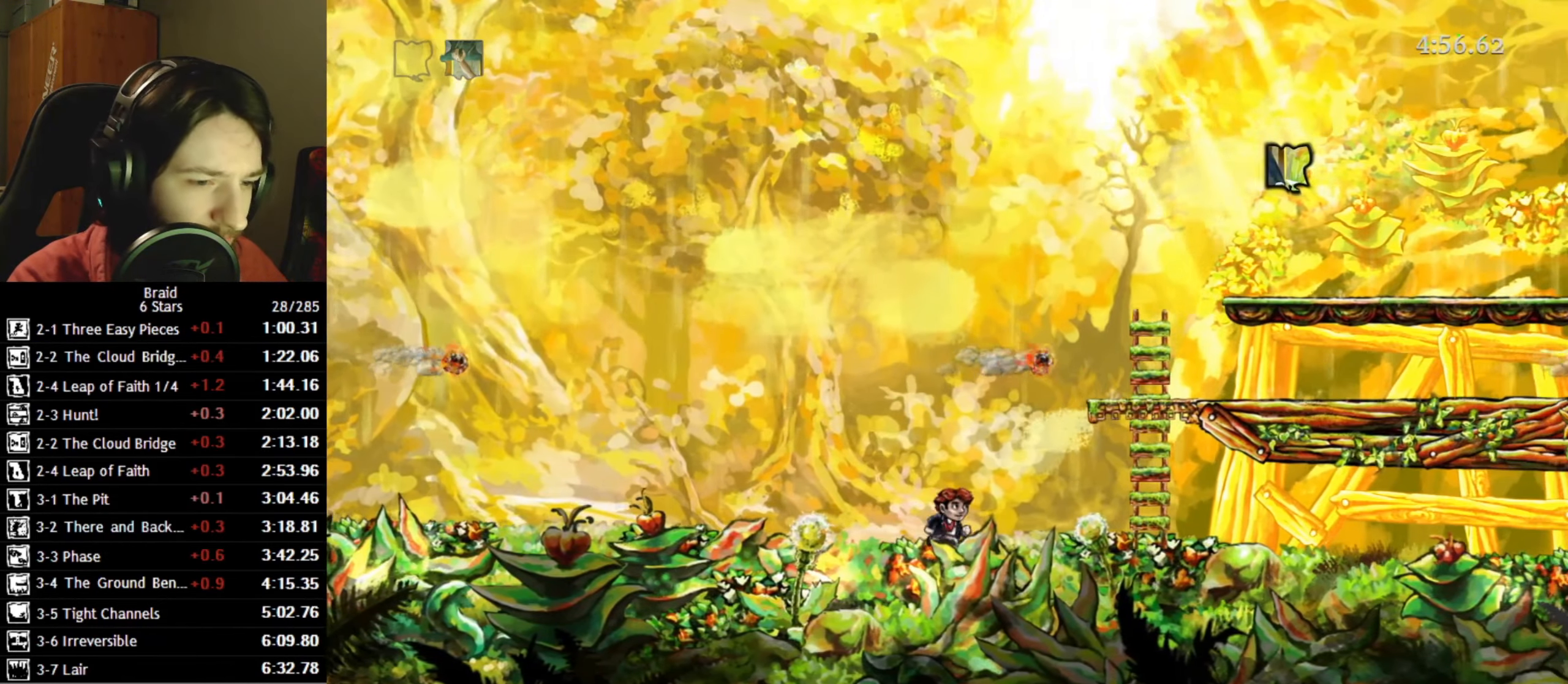
{"keys": ["d", "w"], "events": []}
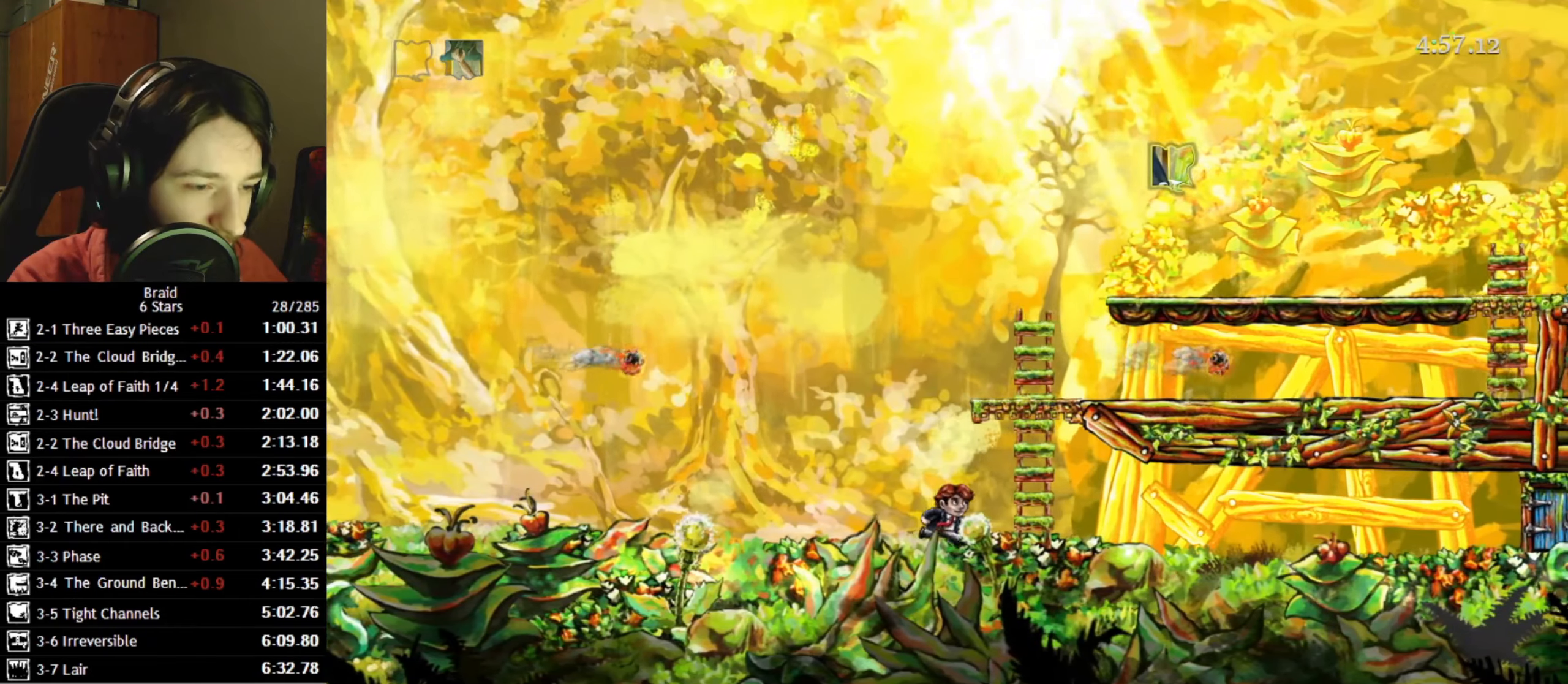
{"keys": [], "events": [[33, "space", "down"], [117, "space", "up"], [133, "d", "up"], [500, "w", "up"]]}
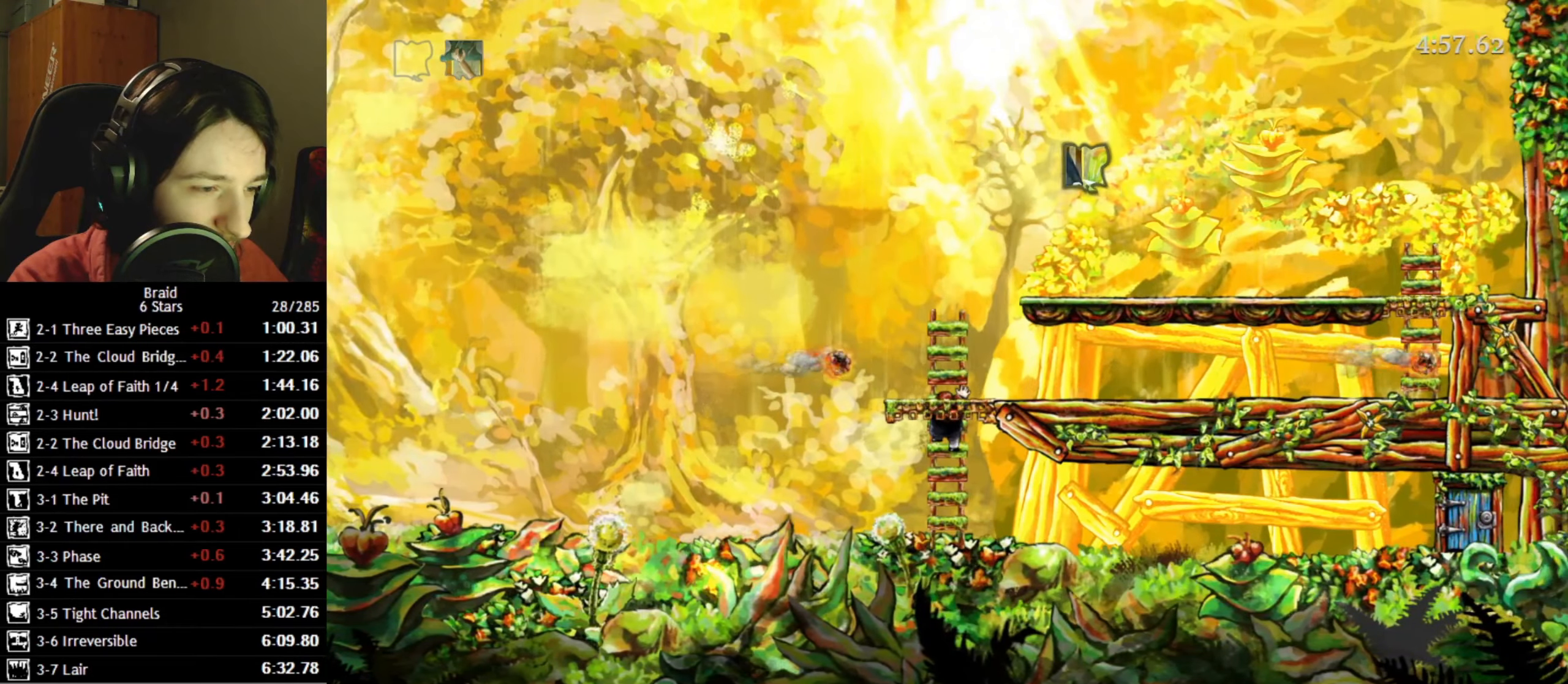
{"keys": ["w"], "events": [[267, "w", "down"]]}
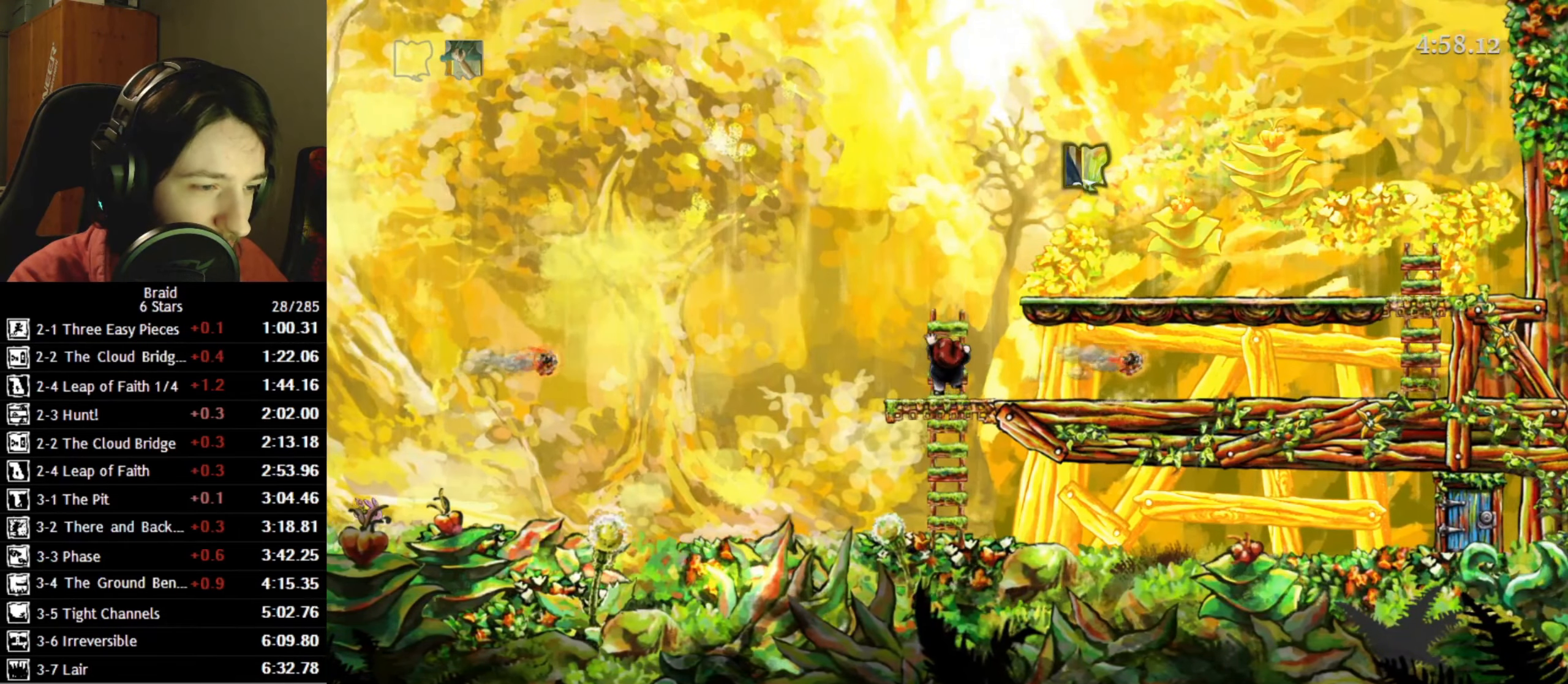
{"keys": ["d", "space"], "events": [[33, "space", "down"], [50, "w", "up"], [117, "space", "up"], [217, "w", "down"], [333, "space", "down"], [350, "d", "down"], [450, "w", "up"]]}
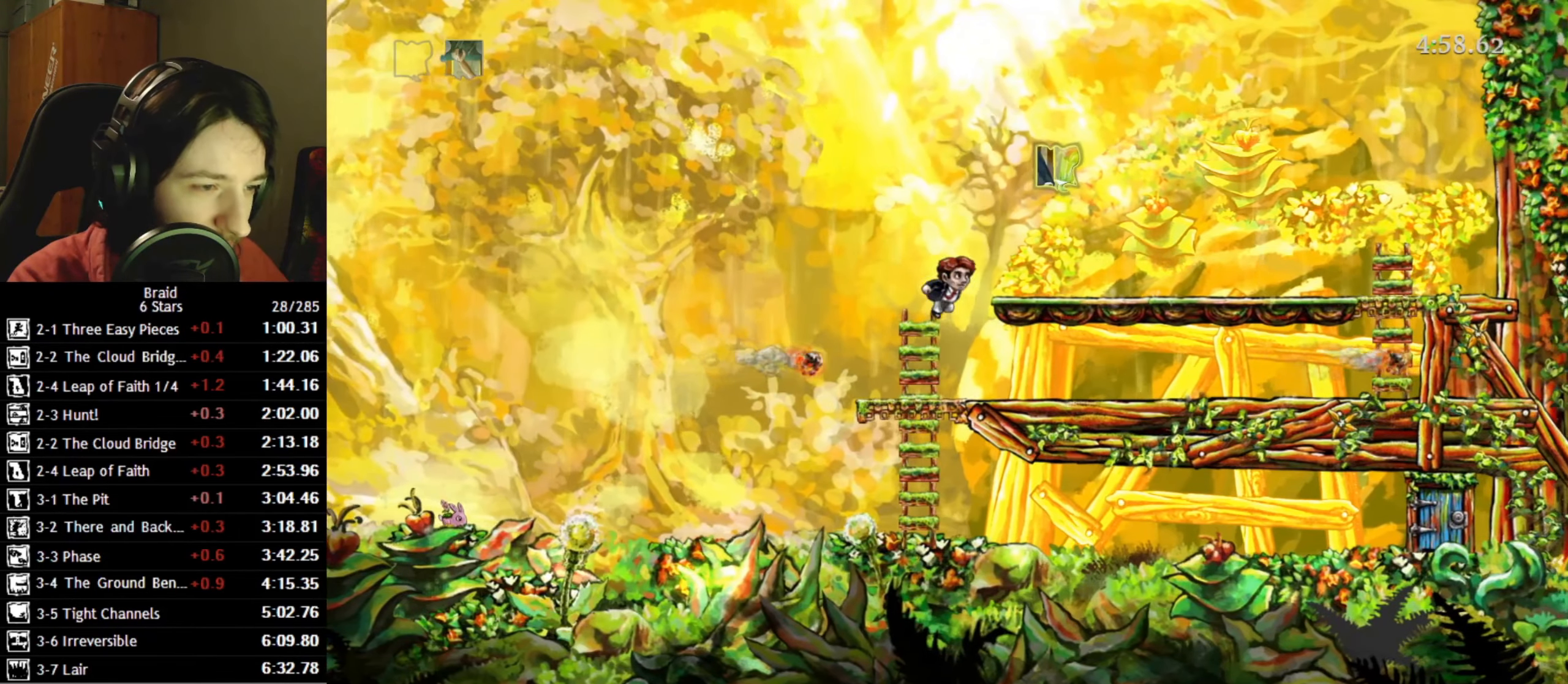
{"keys": ["a", "space"], "events": [[33, "space", "up"], [350, "a", "down"], [383, "d", "up"], [433, "space", "down"]]}
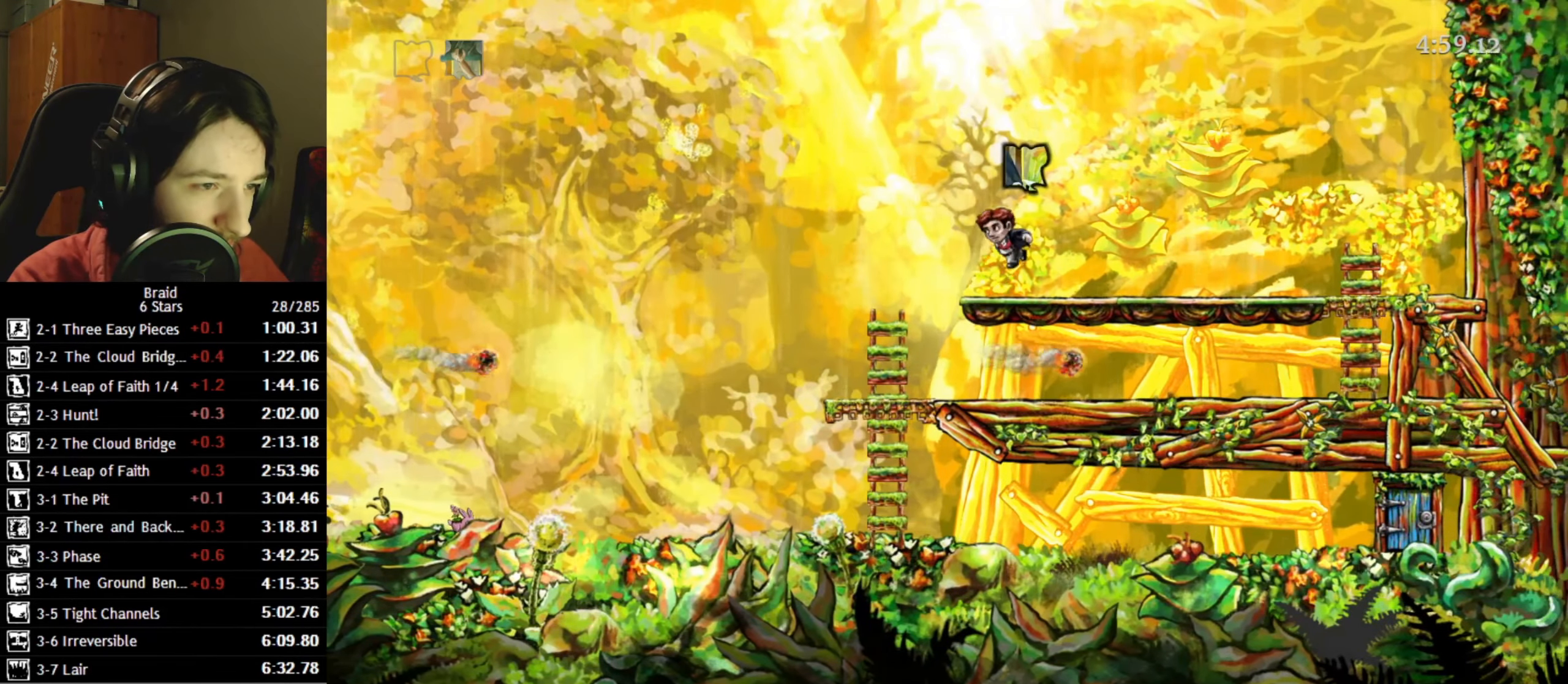
{"keys": [], "events": [[33, "space", "up"], [333, "d", "down"], [367, "a", "up"], [417, "d", "up"]]}
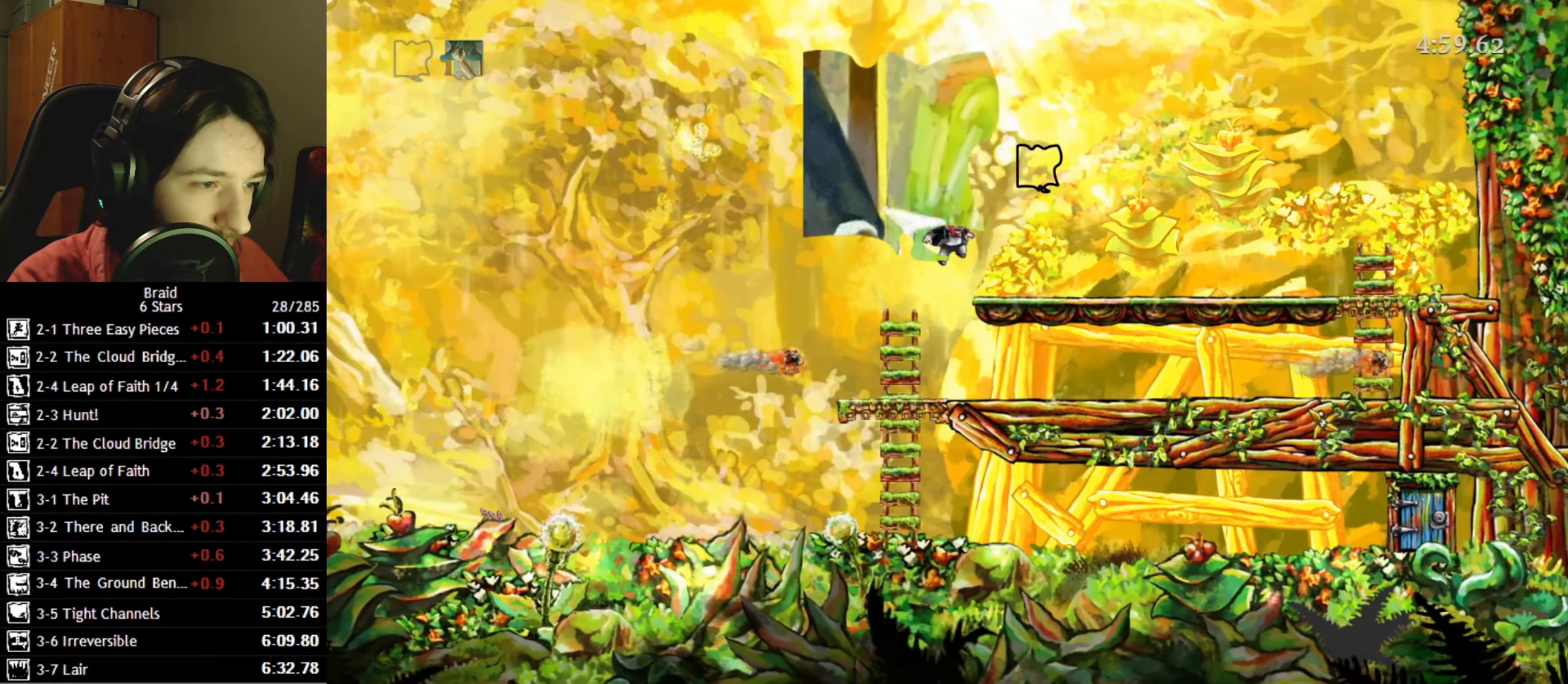
{"keys": ["s"], "events": [[100, "a", "down"], [233, "a", "up"], [250, "s", "down"]]}
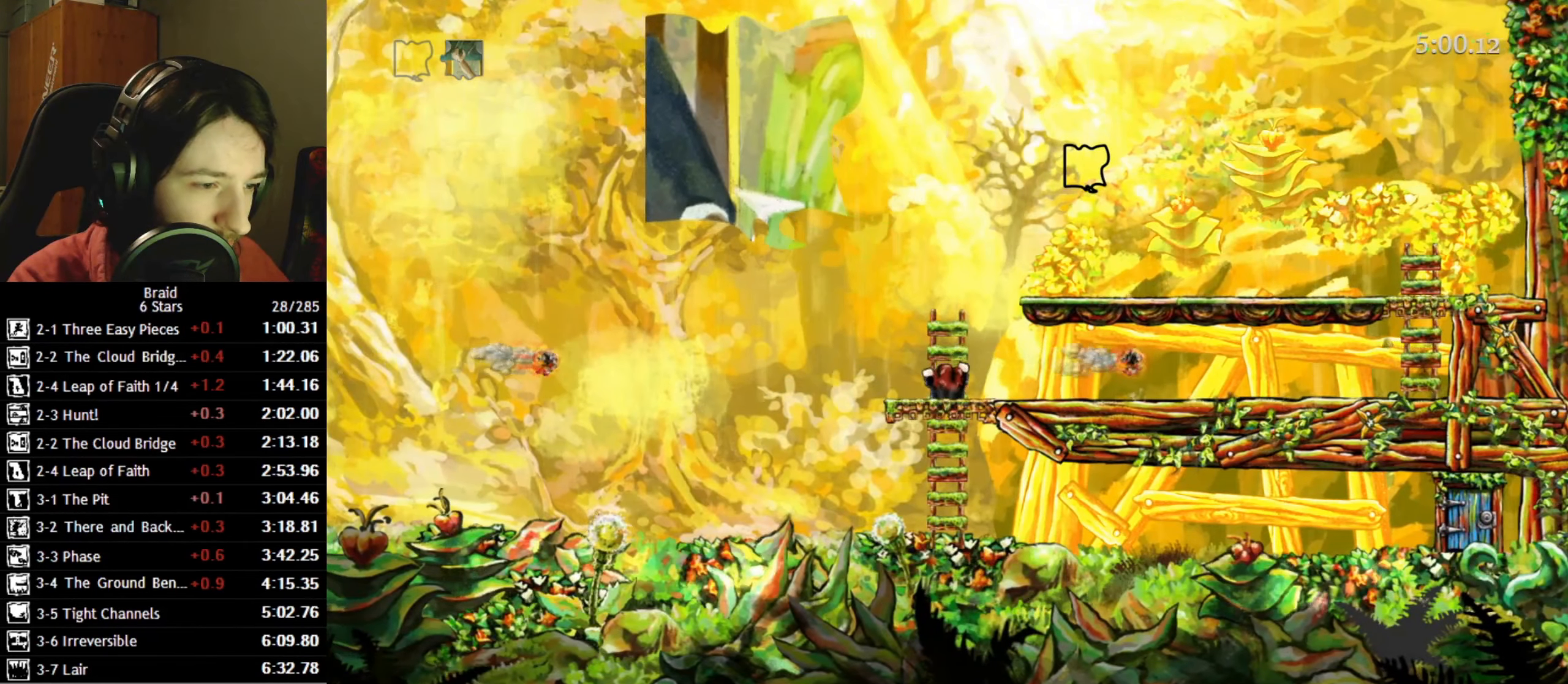
{"keys": ["d"], "events": [[150, "d", "down"], [217, "s", "up"]]}
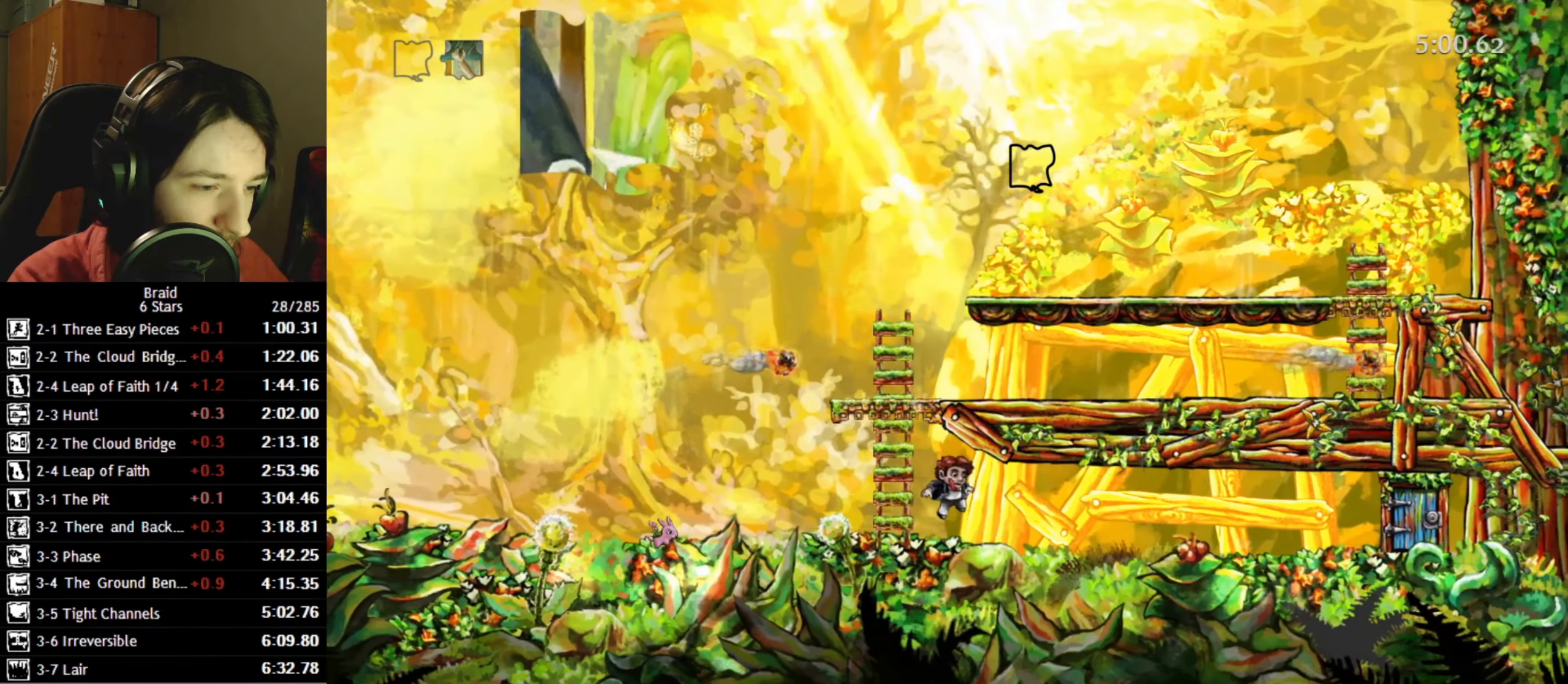
{"keys": ["d"], "events": []}
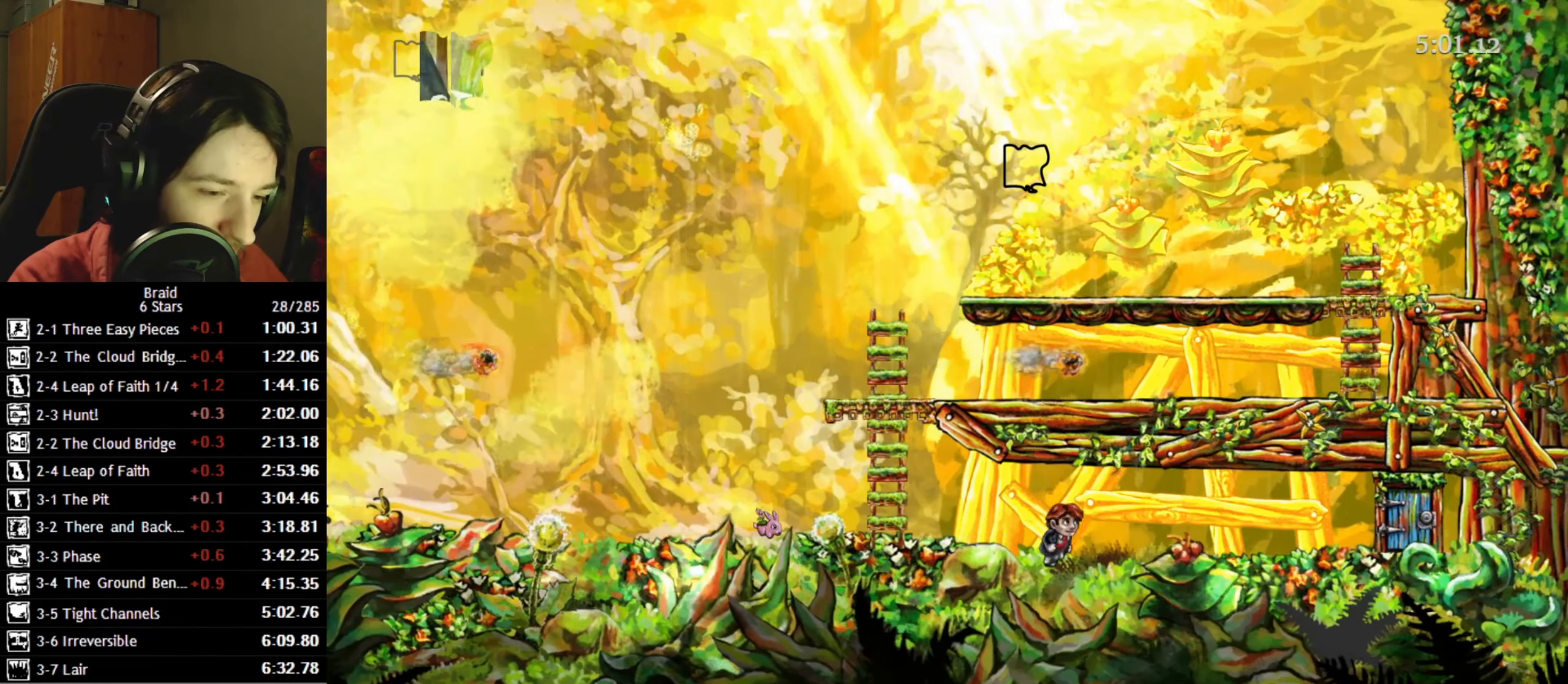
{"keys": ["d"], "events": []}
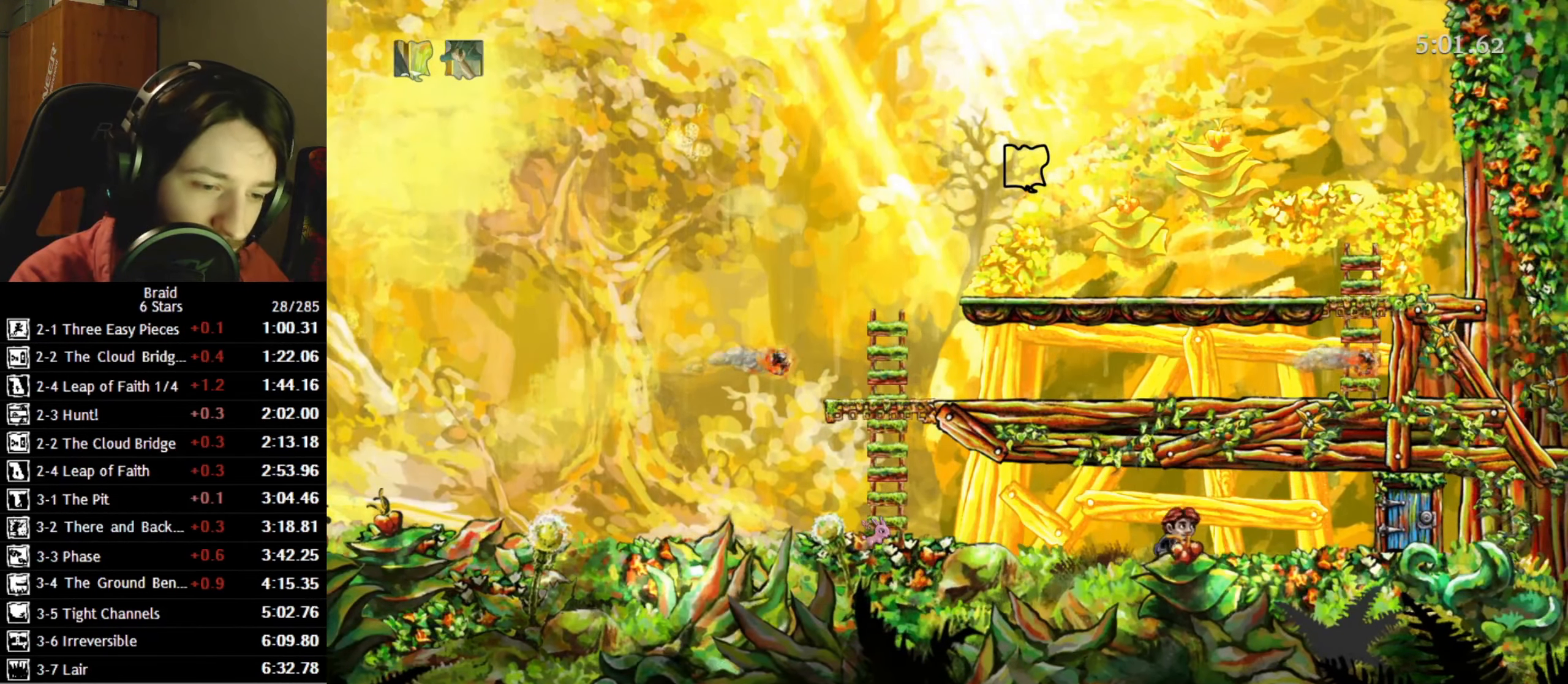
{"keys": ["d"], "events": []}
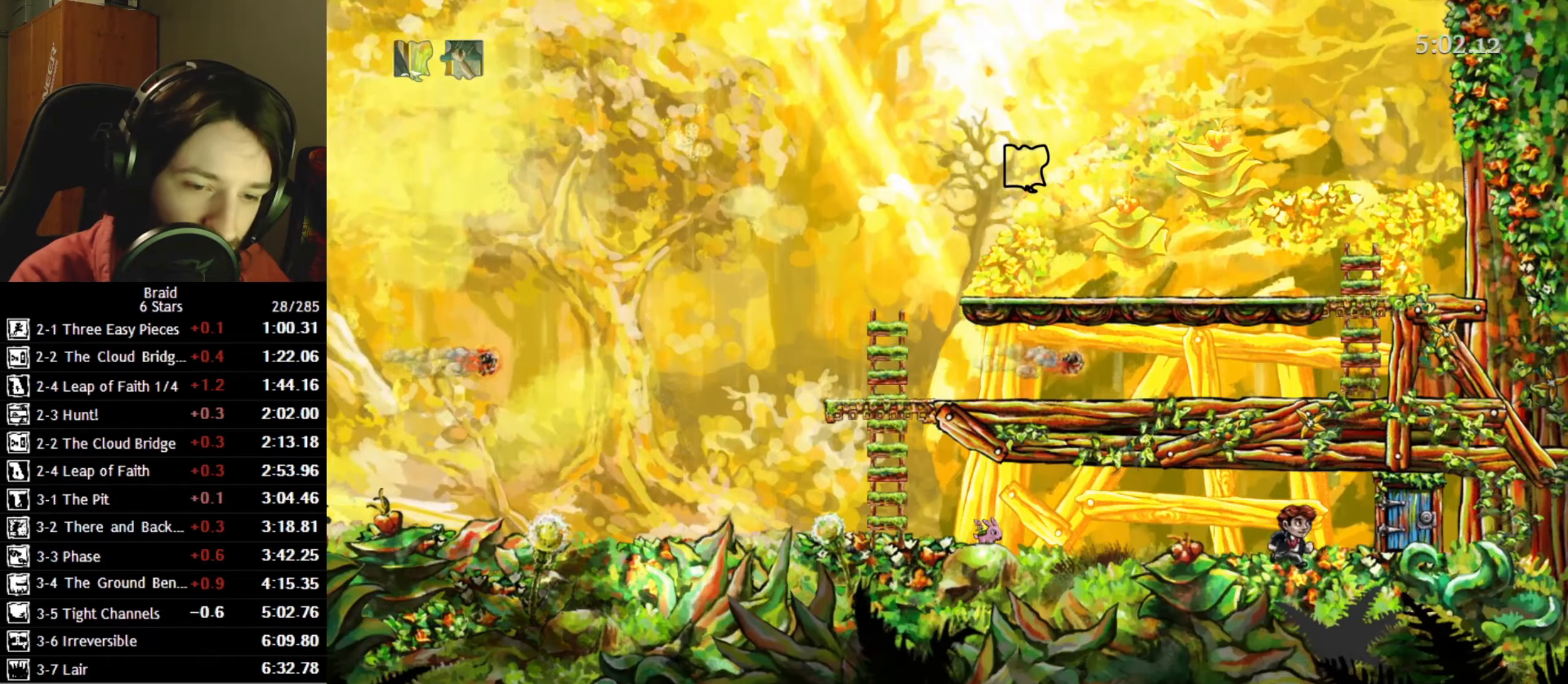
{"keys": ["d", "up", "w"], "events": [[434, "w", "down"], [484, "up", "down"]]}
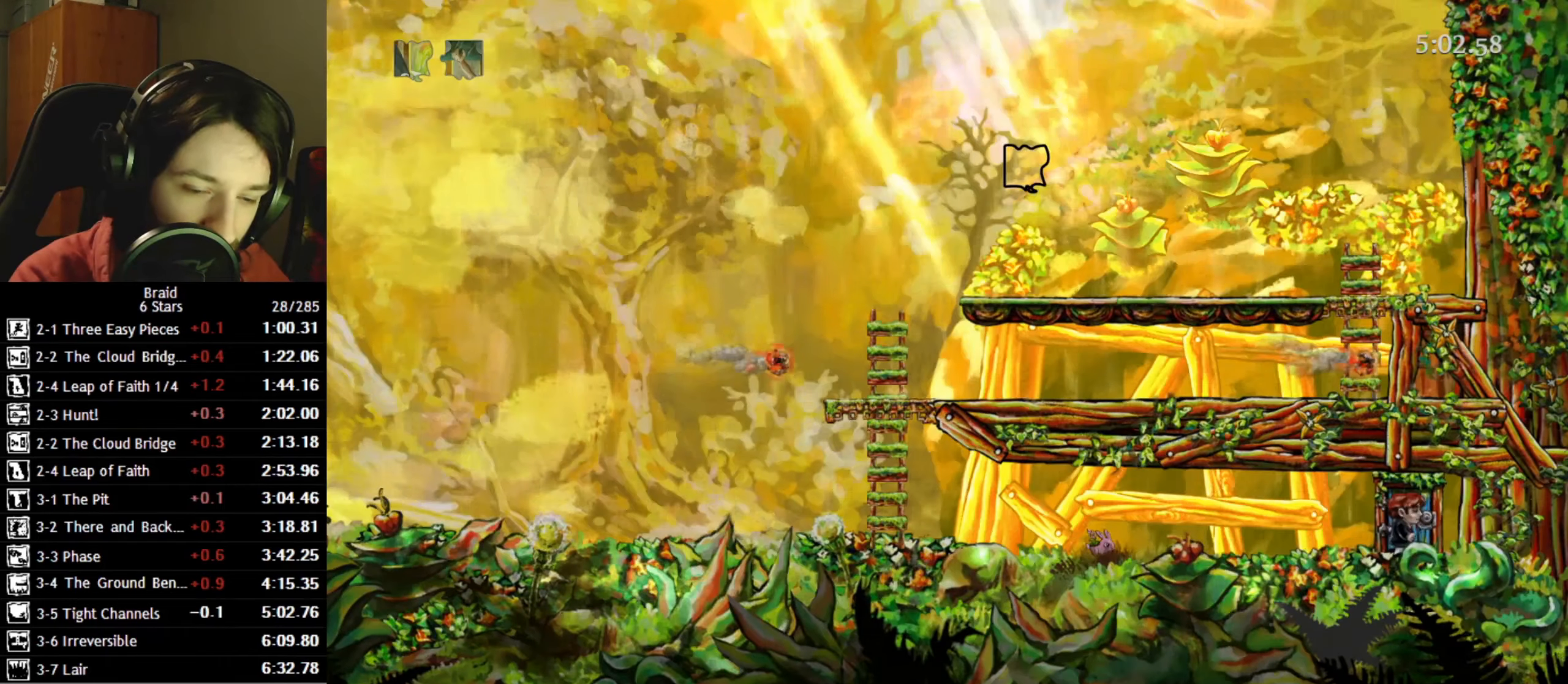
{"keys": ["d"], "events": [[50, "w", "up"], [84, "up", "up"]]}
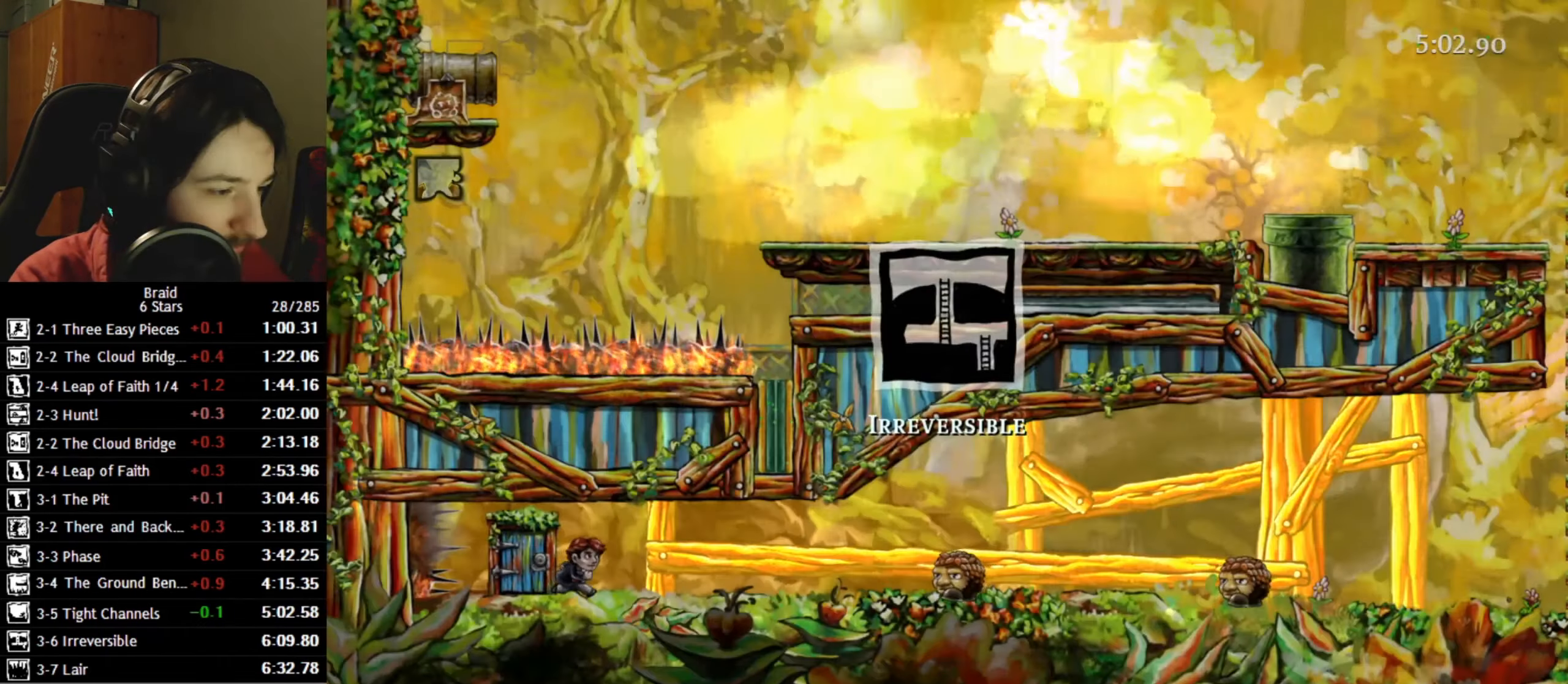
{"keys": ["d"], "events": []}
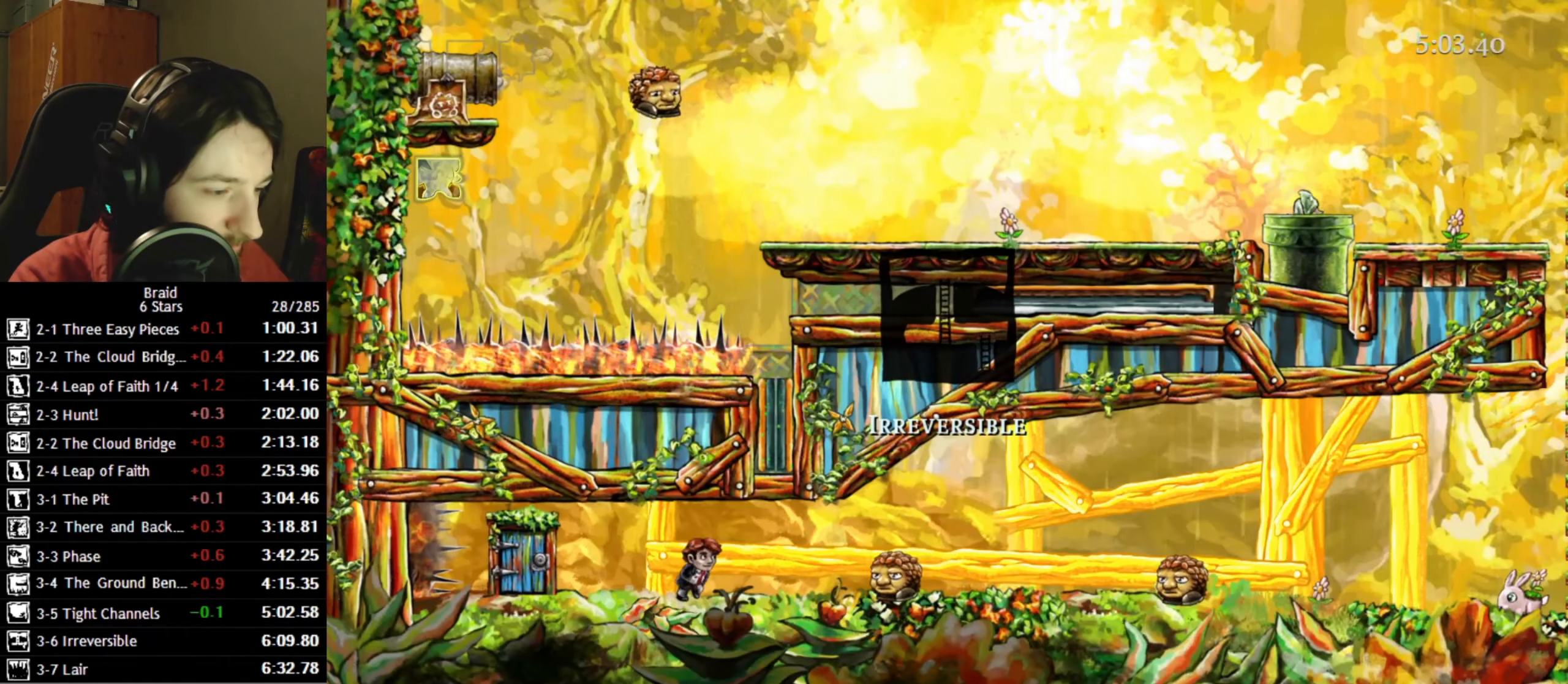
{"keys": ["d"], "events": [[334, "space", "down"], [434, "space", "up"]]}
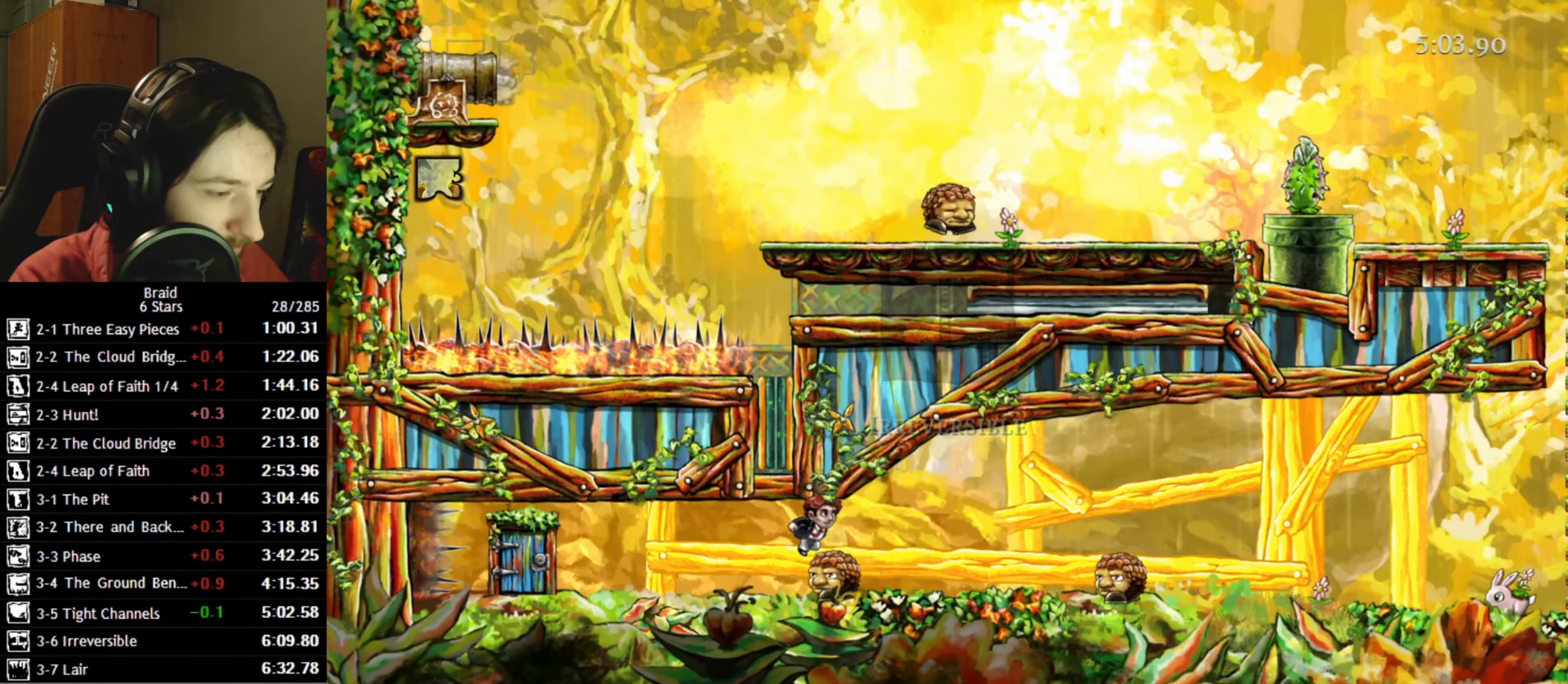
{"keys": ["d", "space"], "events": [[417, "space", "down"]]}
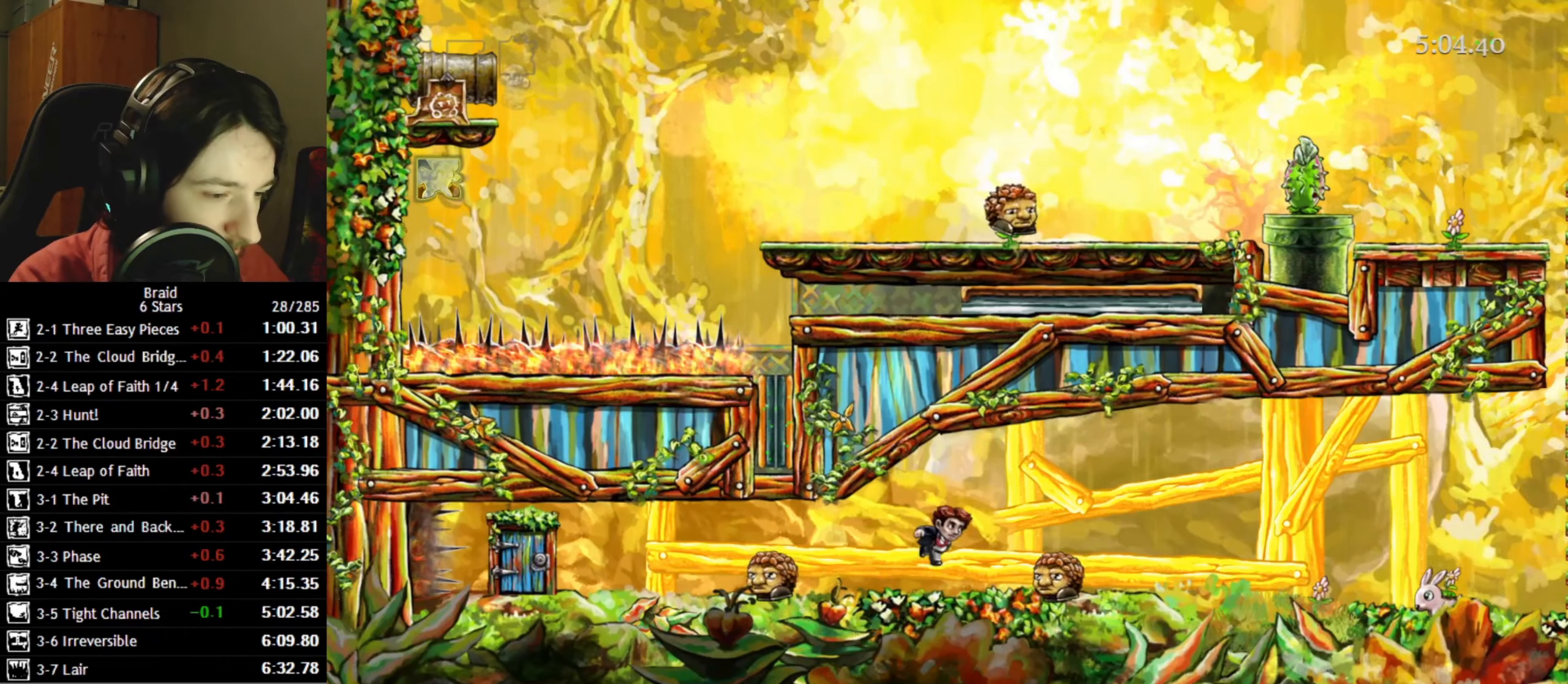
{"keys": ["d"], "events": [[34, "space", "up"]]}
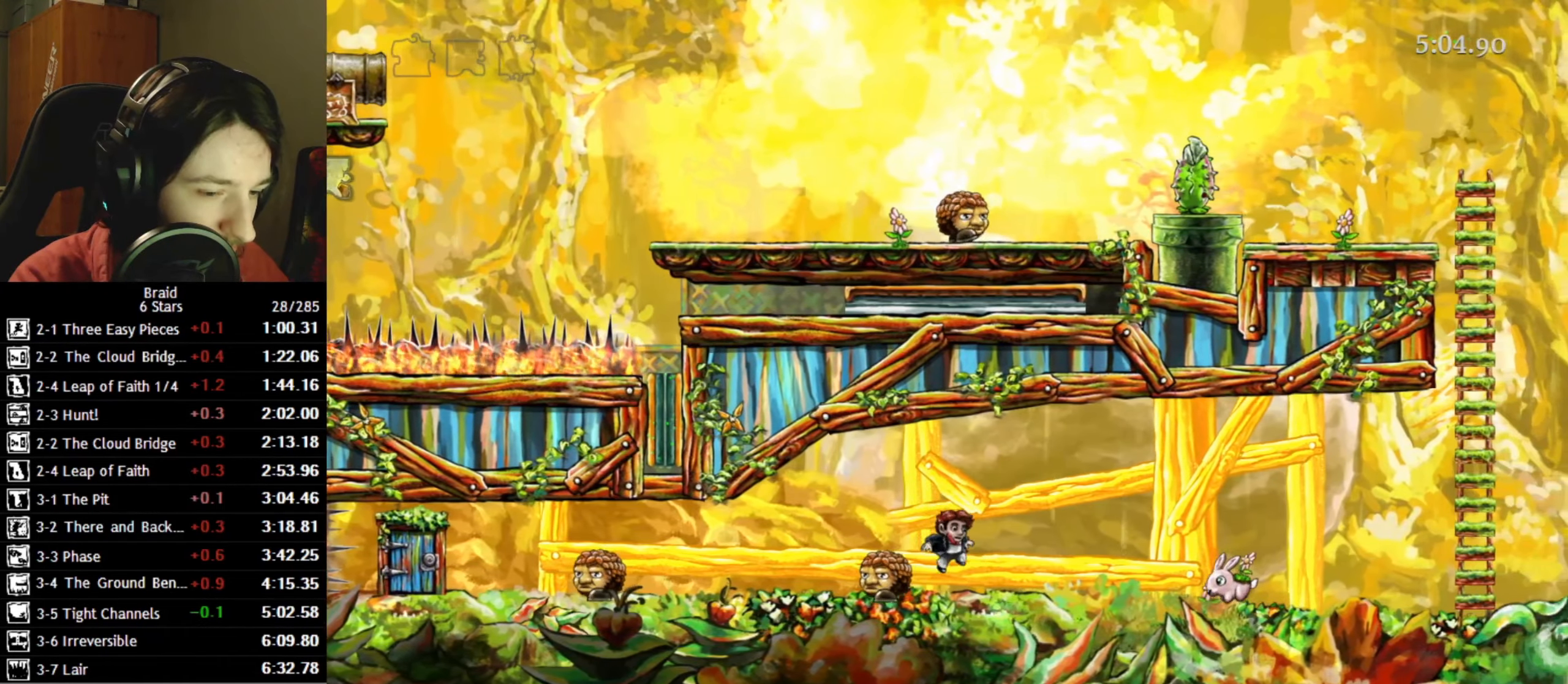
{"keys": ["d", "space"], "events": [[400, "space", "down"]]}
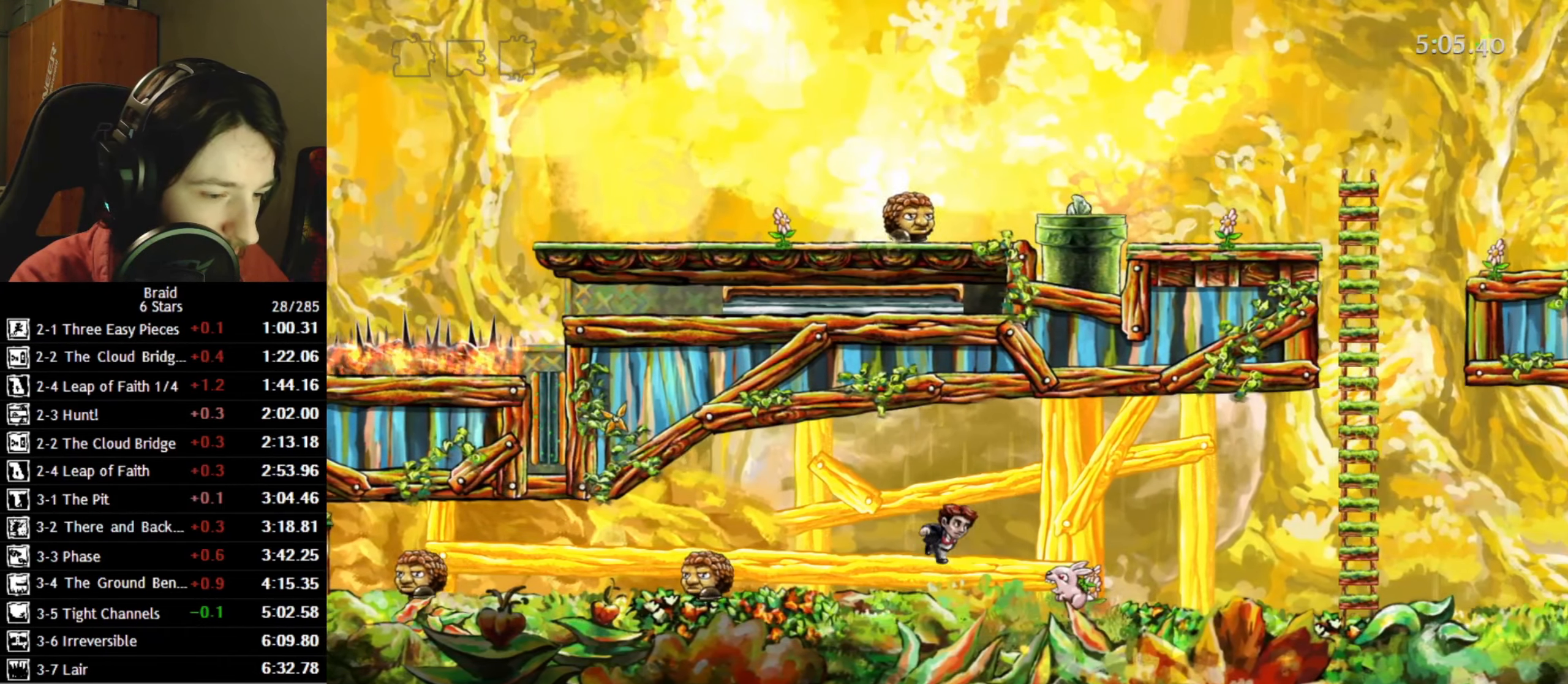
{"keys": ["d"], "events": [[34, "space", "up"], [150, "a", "down"], [184, "d", "up"], [250, "a", "up"], [284, "d", "down"]]}
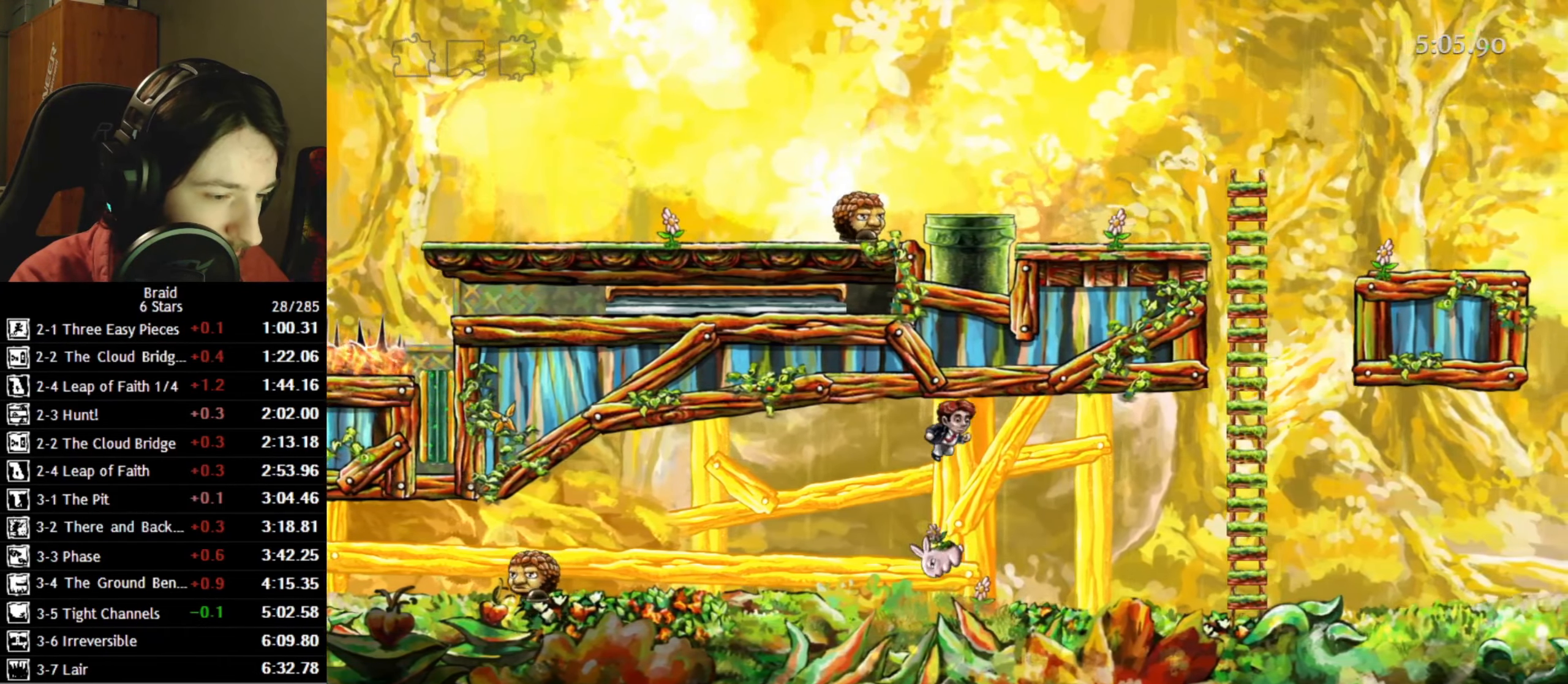
{"keys": ["d", "space"], "events": [[334, "space", "down"], [400, "space", "up"], [484, "space", "down"]]}
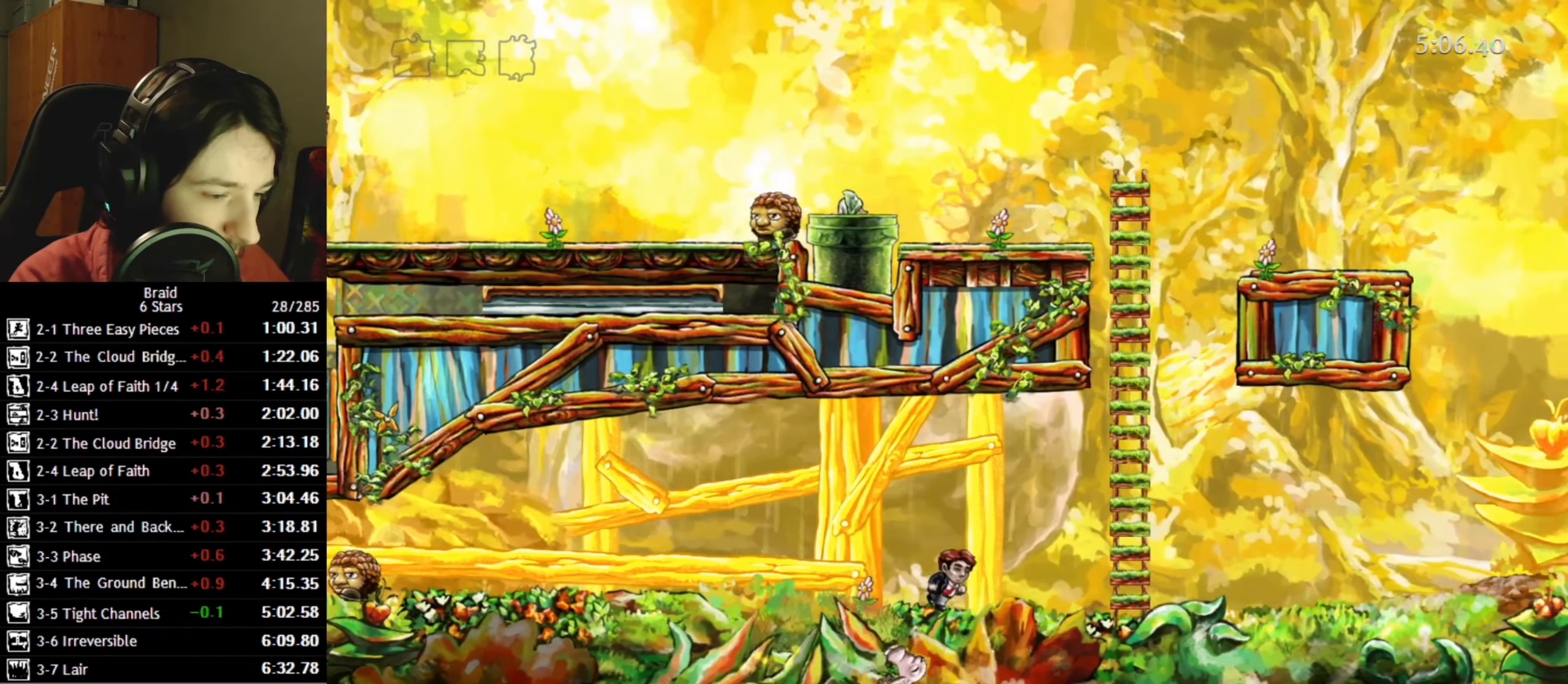
{"keys": ["d"], "events": [[184, "space", "up"]]}
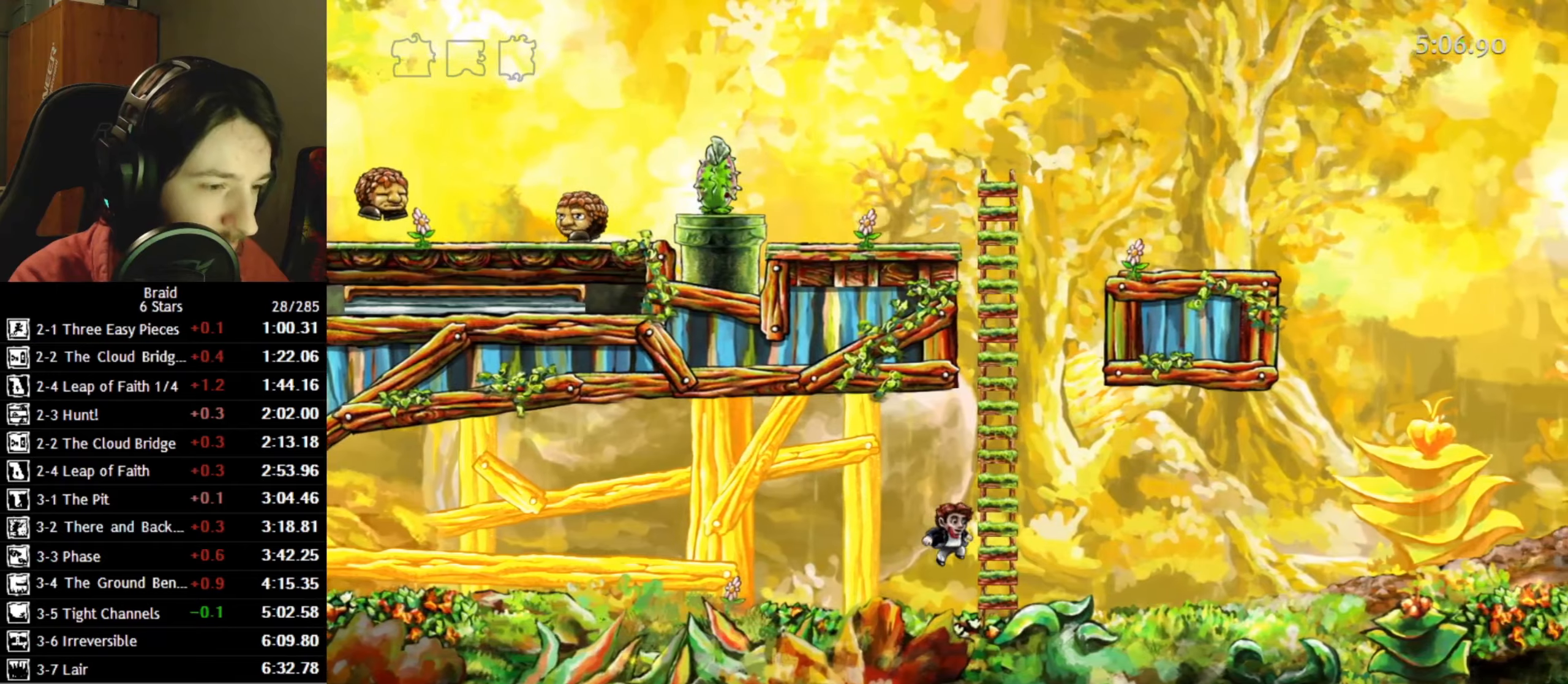
{"keys": ["d"], "events": []}
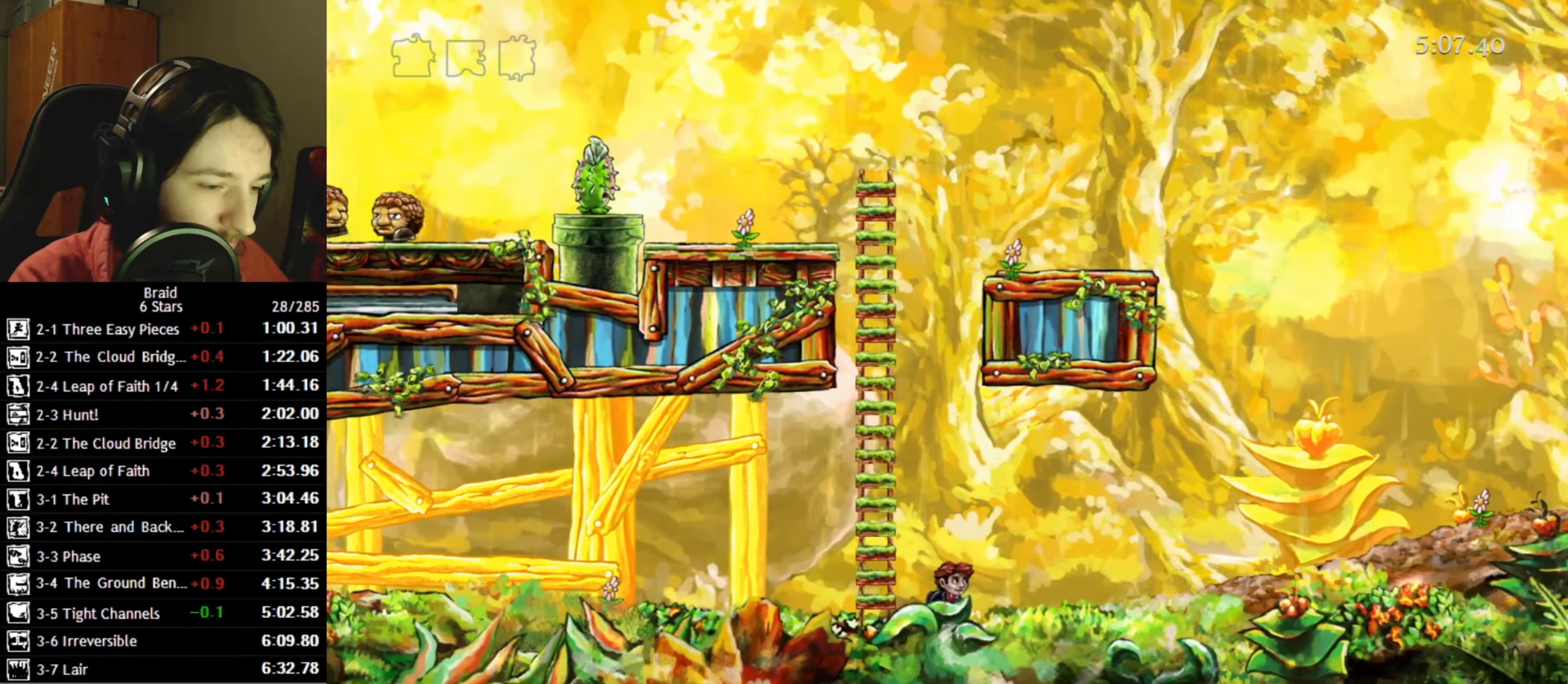
{"keys": ["d"], "events": []}